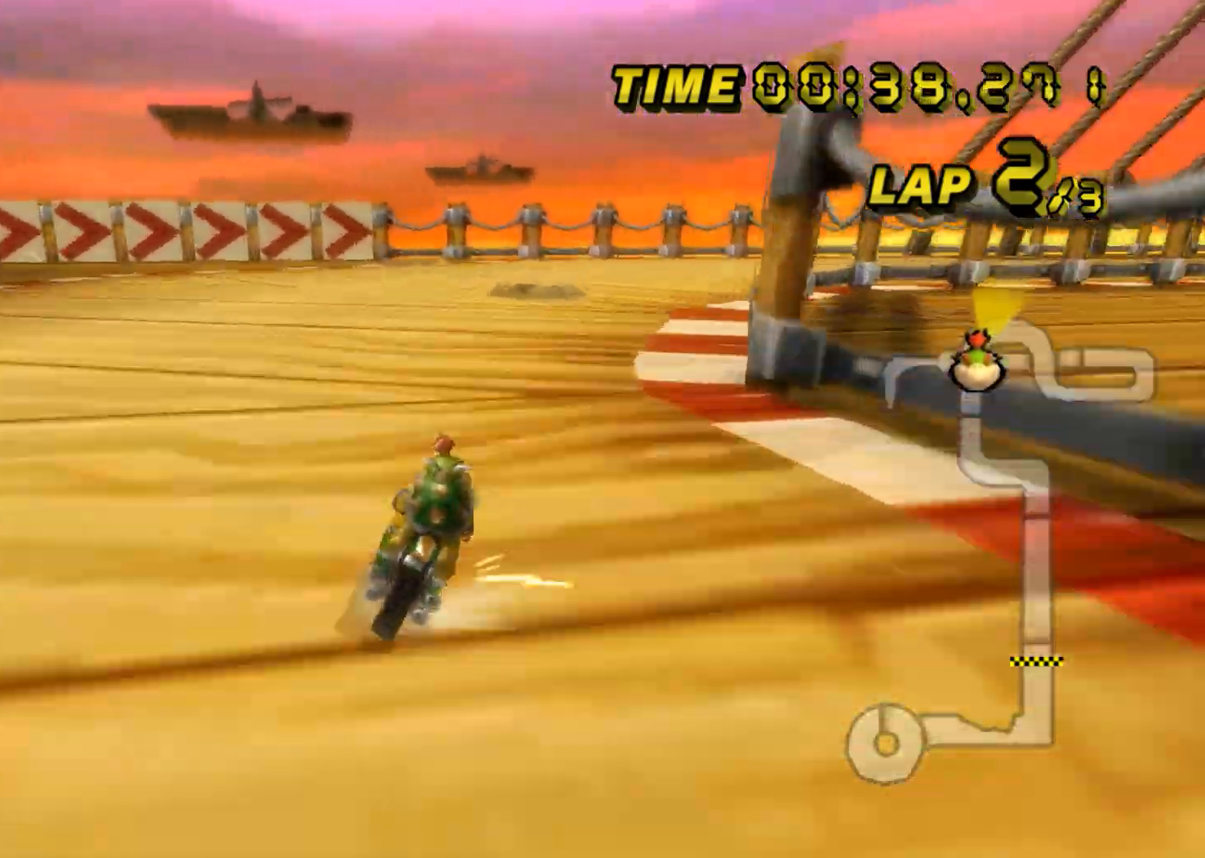
Gameplay with a controller (Nintendo layout); each line is a JSON object with the inputs held at the frame after it. "events" lists button and stick changes between this image and that frame as [ms after this image, input, new state], when the widget could be followed in between. Not read: B C_DOWN C_LEFT C_RIGHT C_UP L3 R3 Z.
{"buttons": ["A", "R1"], "left_stick": "right", "events": [[134, "left_stick", "right"]]}
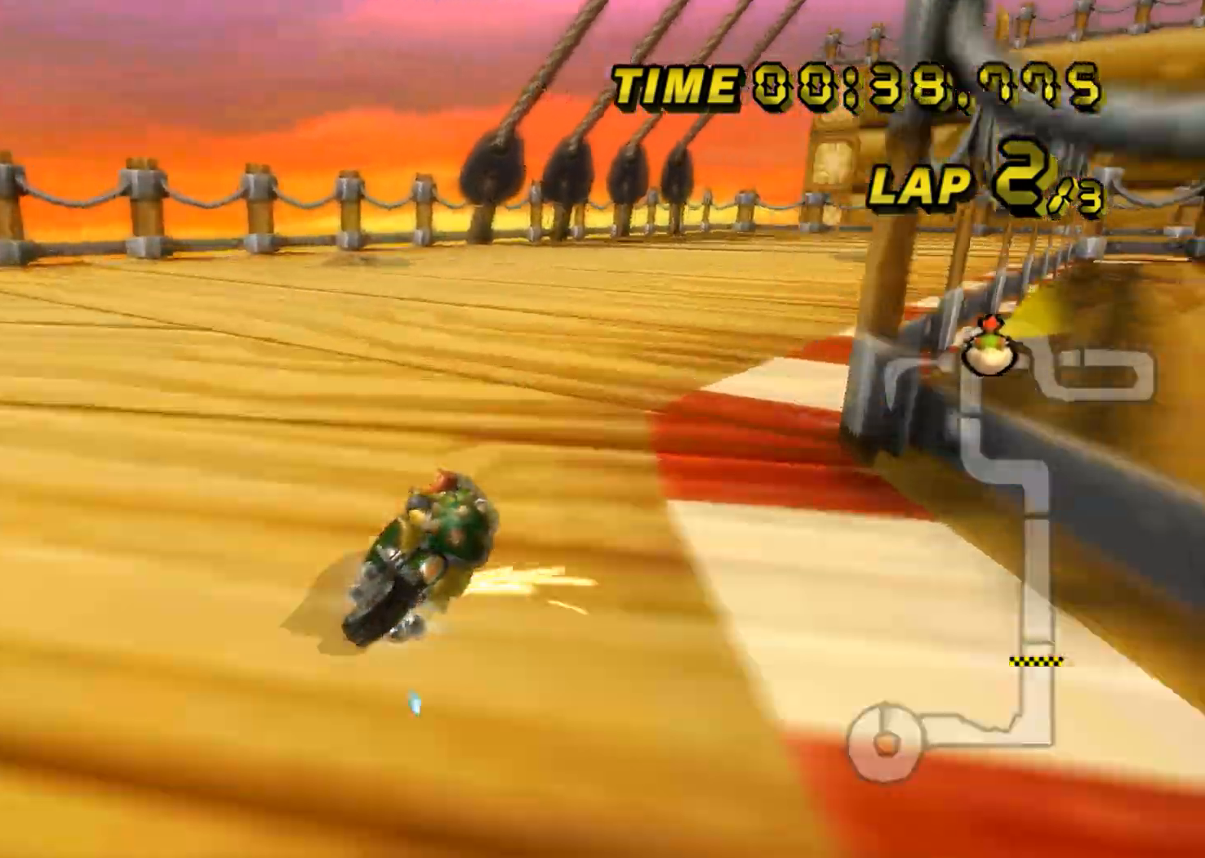
{"buttons": ["A", "R1"], "left_stick": "up-right", "events": [[200, "R1", "up"], [217, "R1", "down"], [400, "left_stick", "up-right"]]}
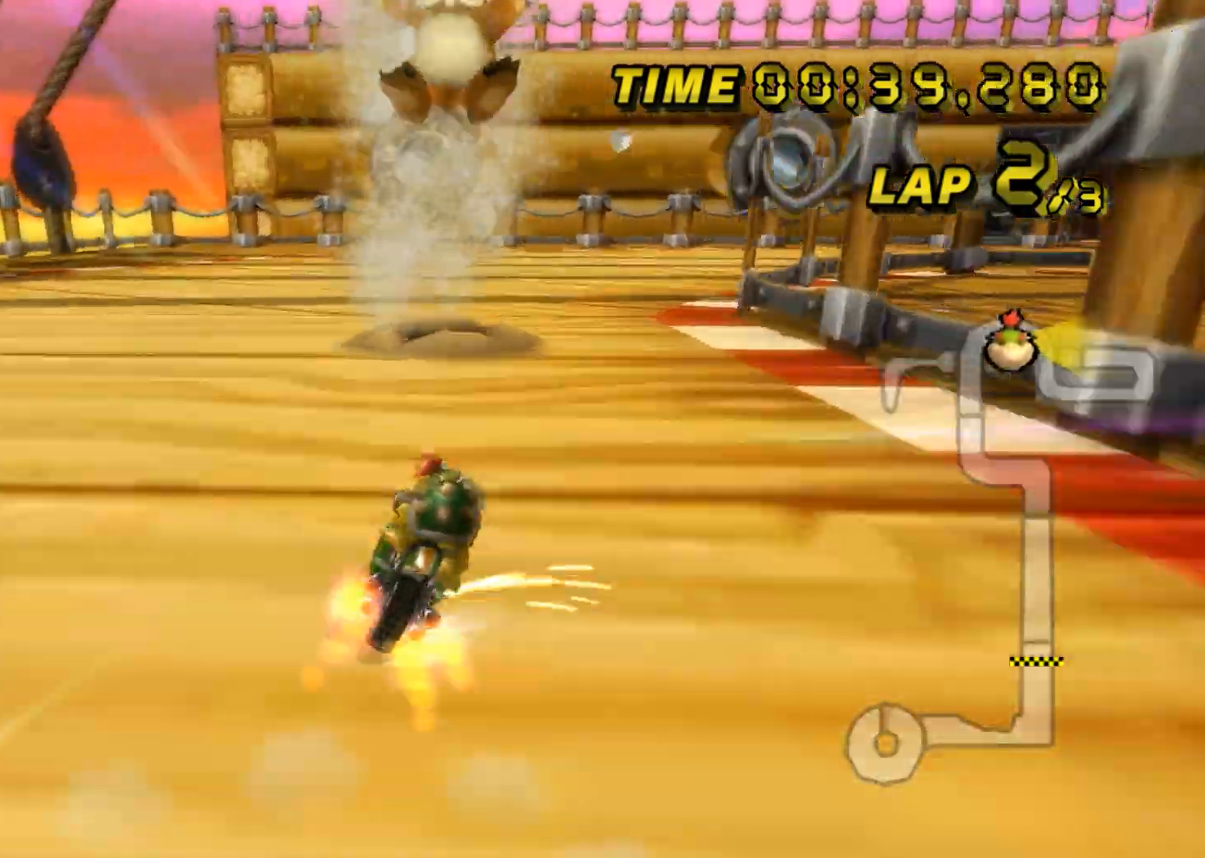
{"buttons": ["A", "R1"], "left_stick": "up-right", "events": []}
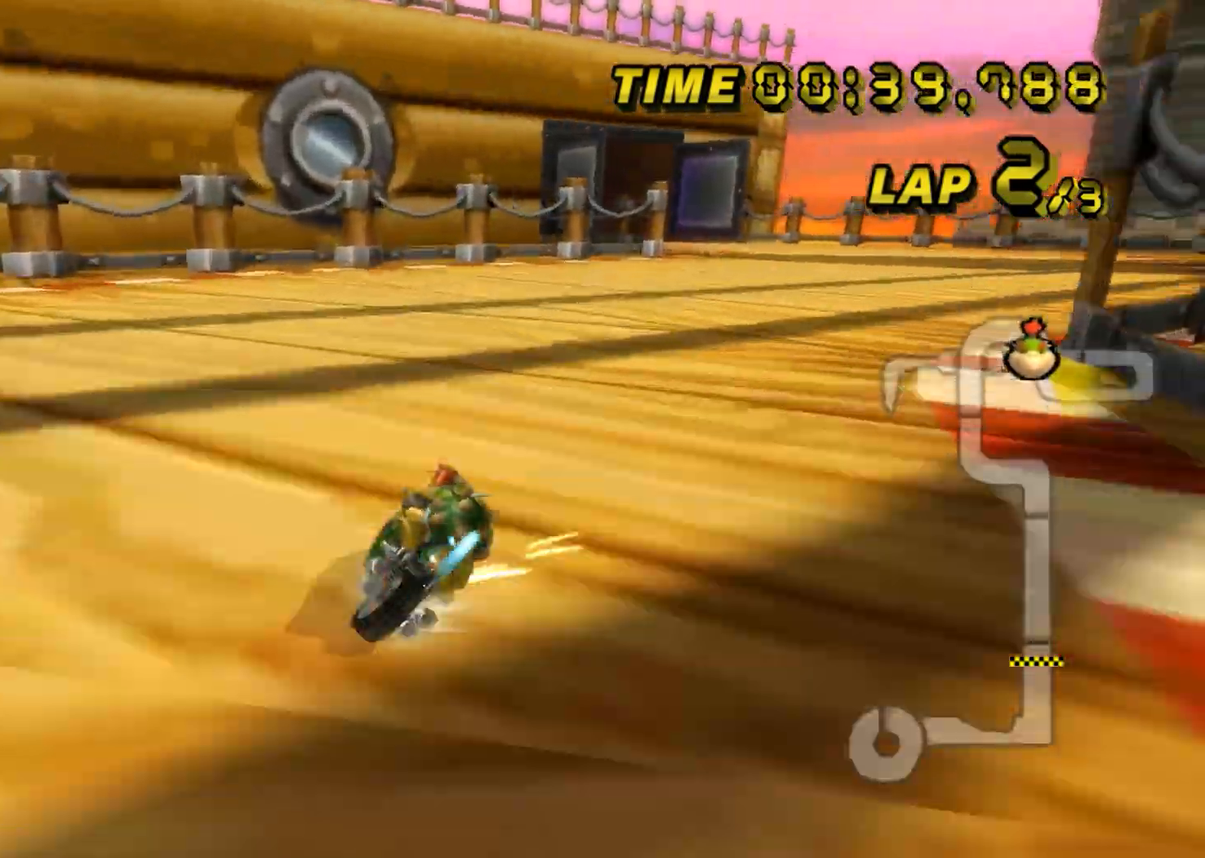
{"buttons": ["A", "R1"], "left_stick": "up-left", "events": [[367, "R1", "up"], [383, "left_stick", "up-left"], [400, "R1", "down"]]}
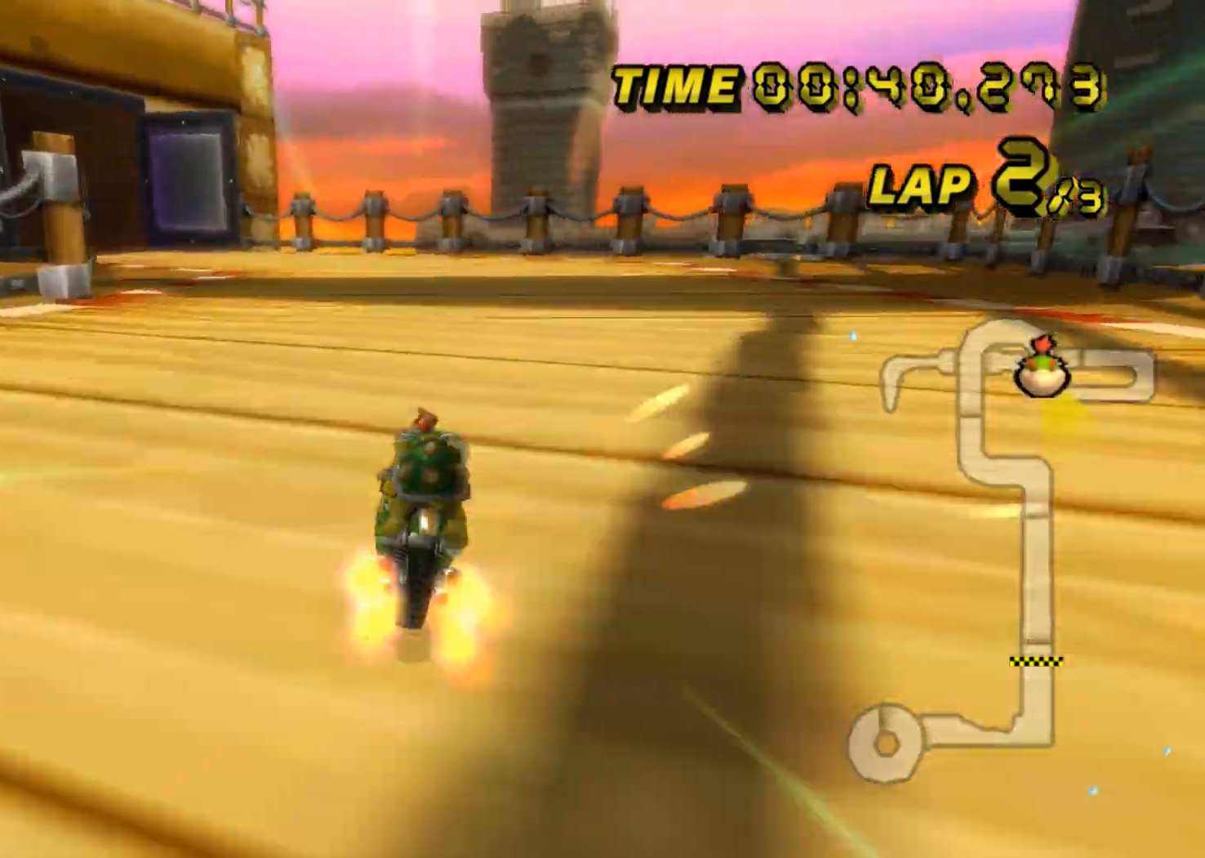
{"buttons": ["A", "R1"], "left_stick": "right", "events": [[484, "left_stick", "right"]]}
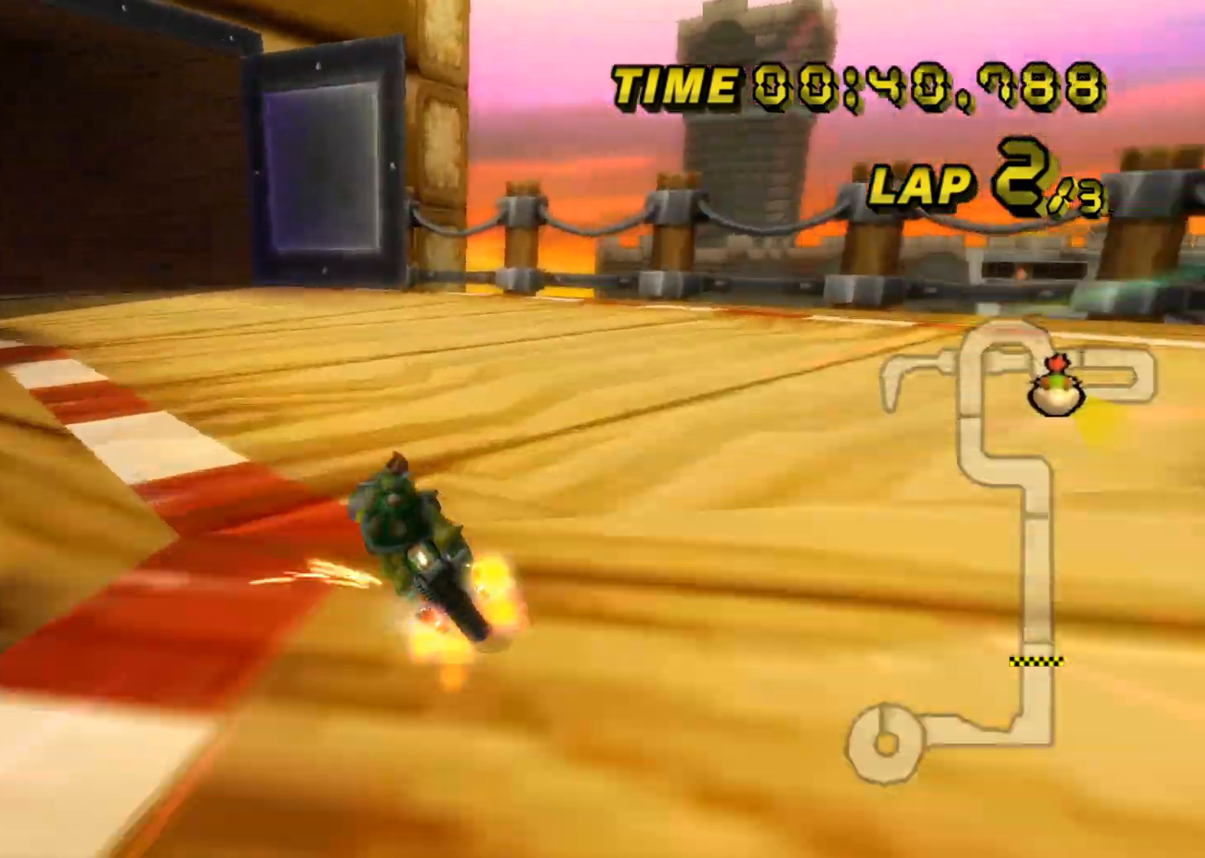
{"buttons": ["A", "R1"], "left_stick": "up-left", "events": [[317, "left_stick", "up-left"]]}
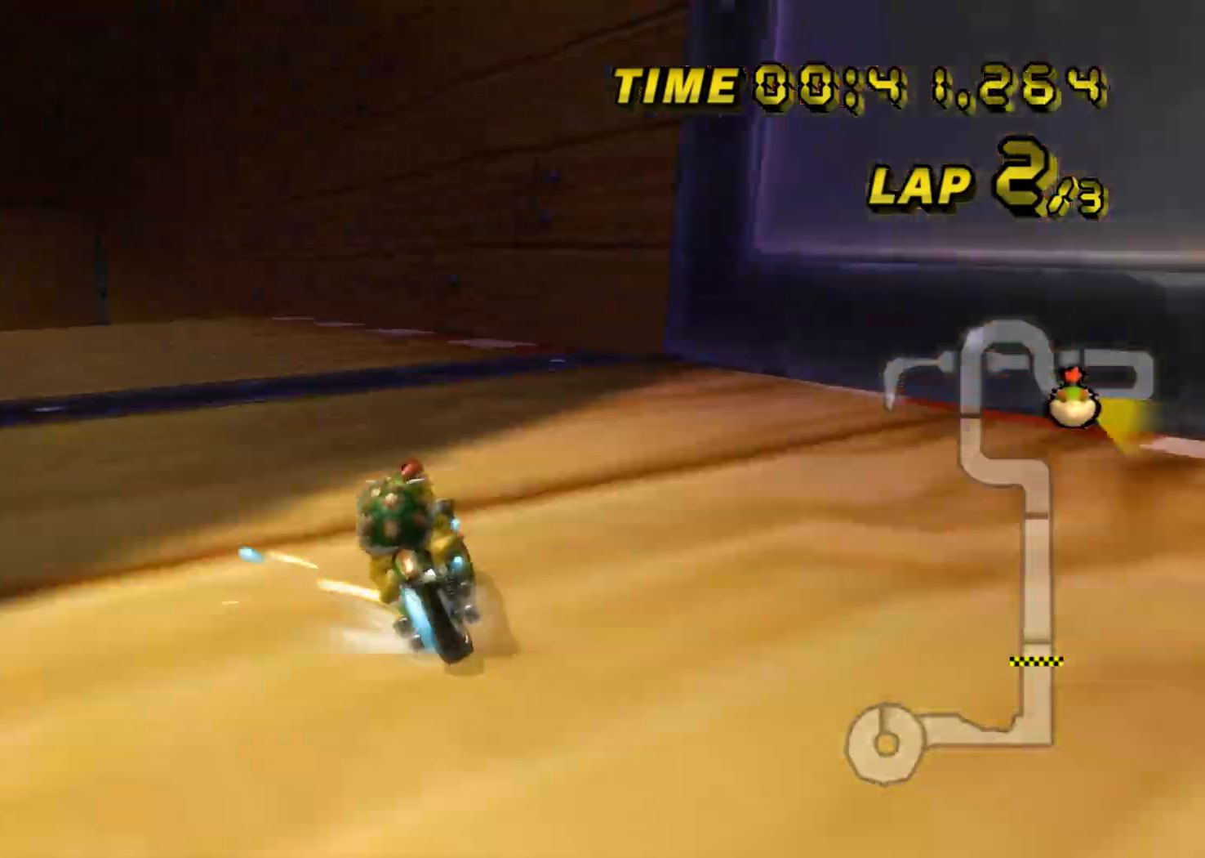
{"buttons": ["A", "R1"], "left_stick": "left", "events": [[367, "R1", "up"], [451, "left_stick", "left"], [468, "R1", "down"]]}
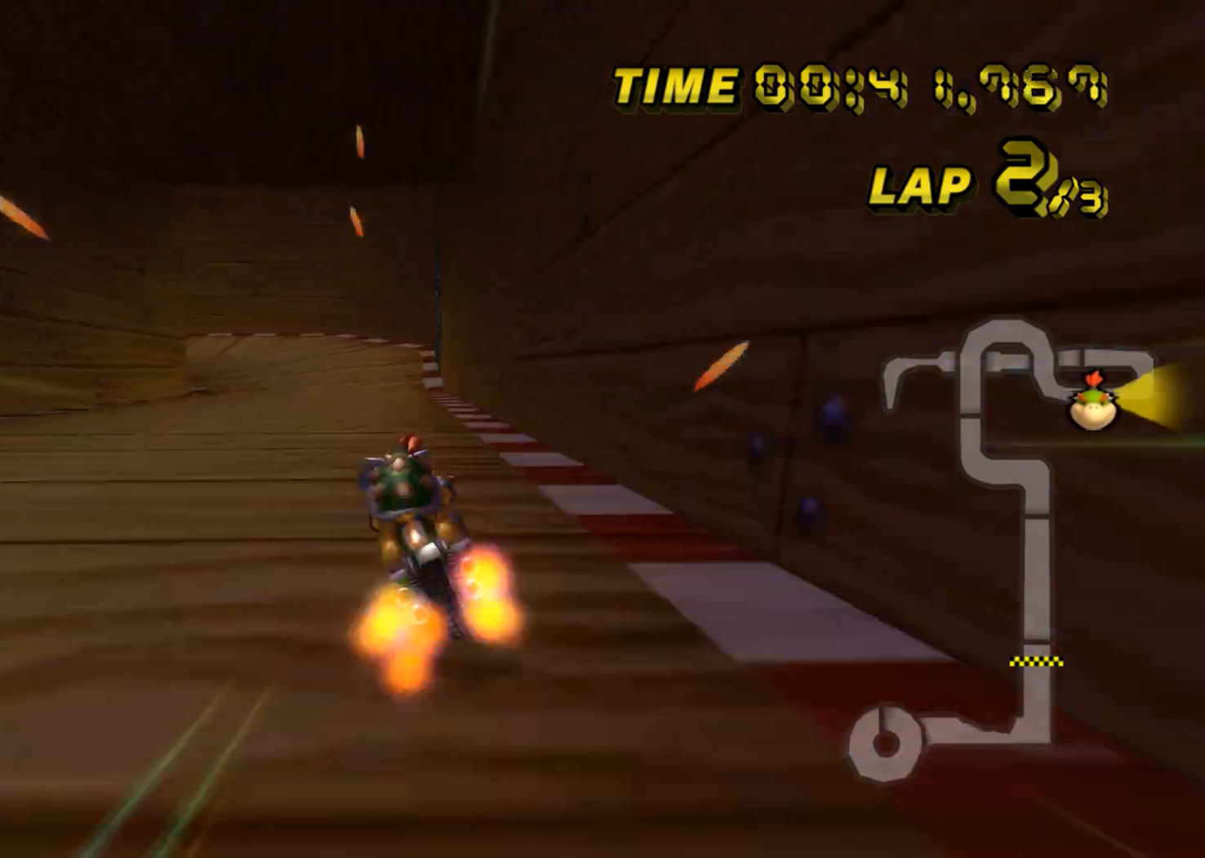
{"buttons": ["A", "R1"], "left_stick": "up", "events": [[67, "left_stick", "right"], [500, "left_stick", "up"]]}
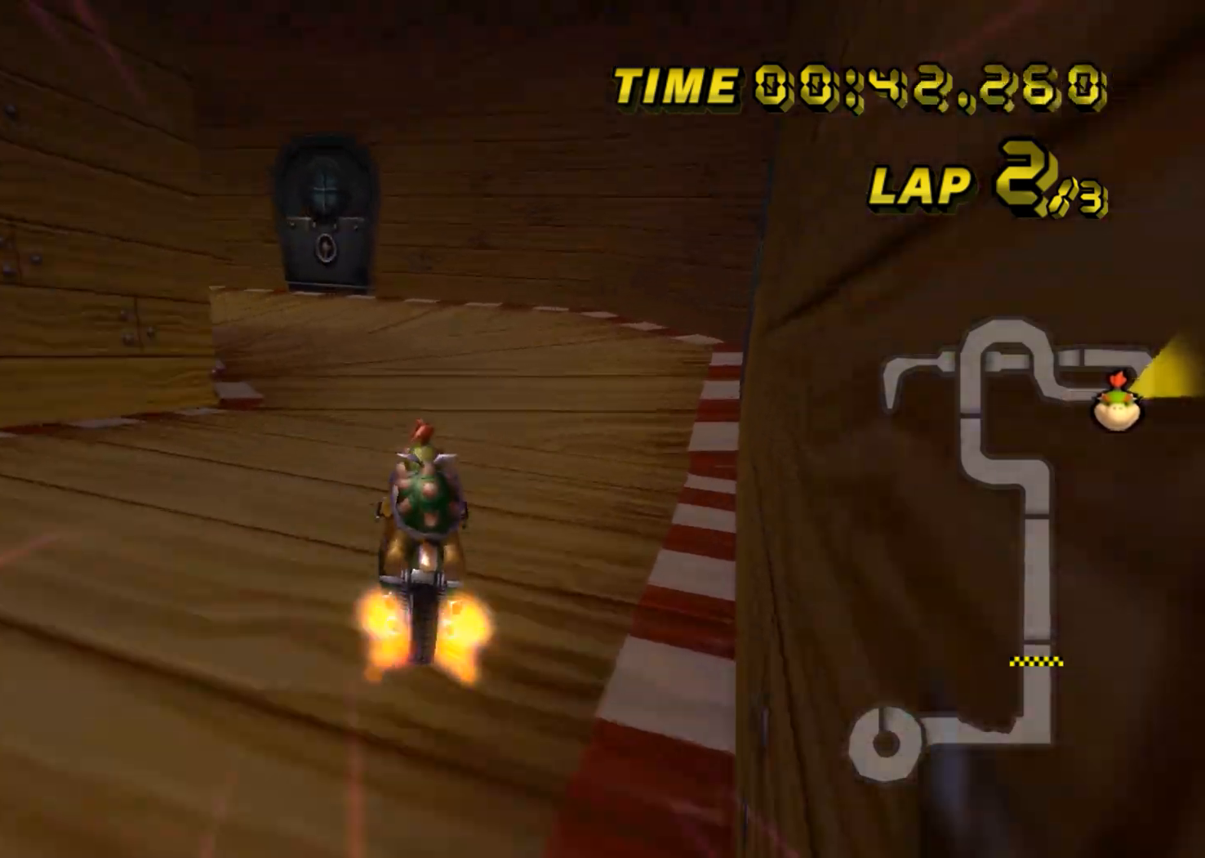
{"buttons": ["A", "R1"], "left_stick": "left", "events": [[17, "left_stick", "up-left"], [117, "left_stick", "left"]]}
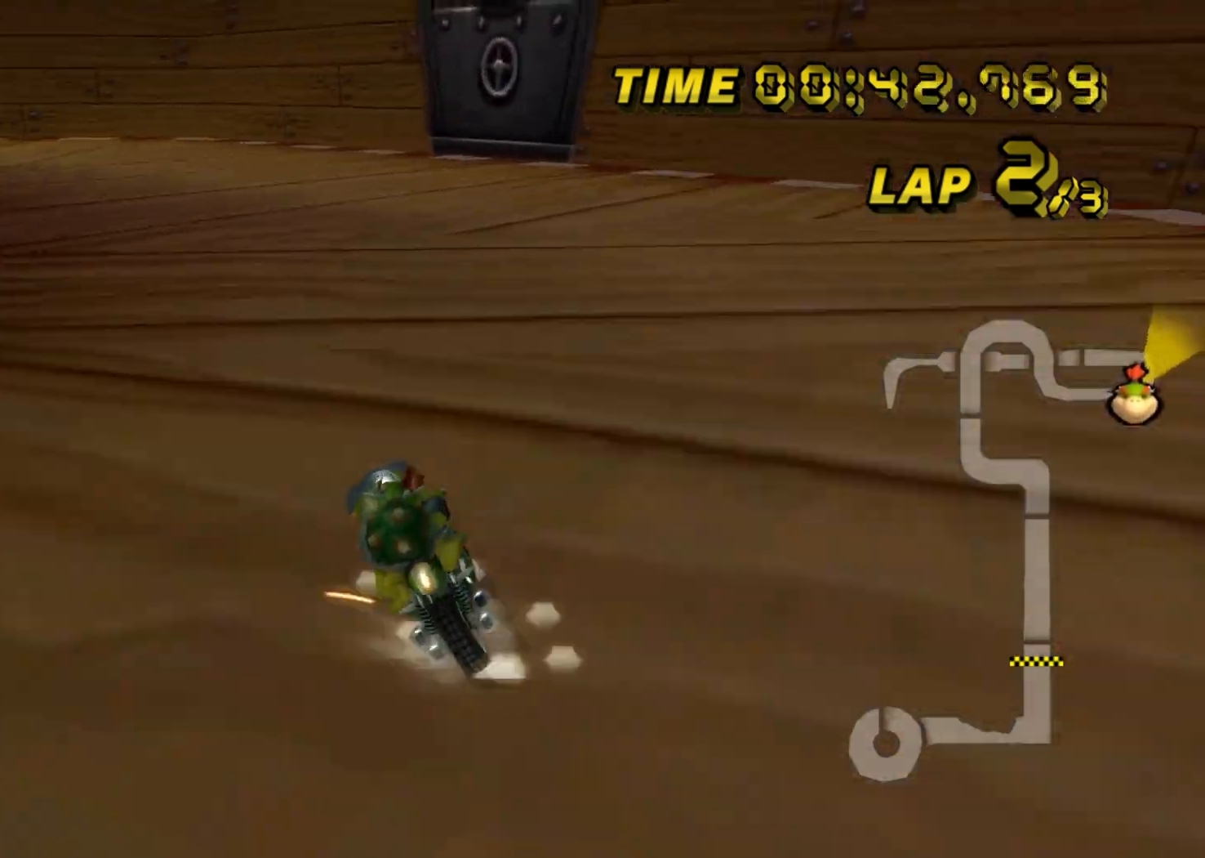
{"buttons": ["A", "R1"], "left_stick": "left", "events": []}
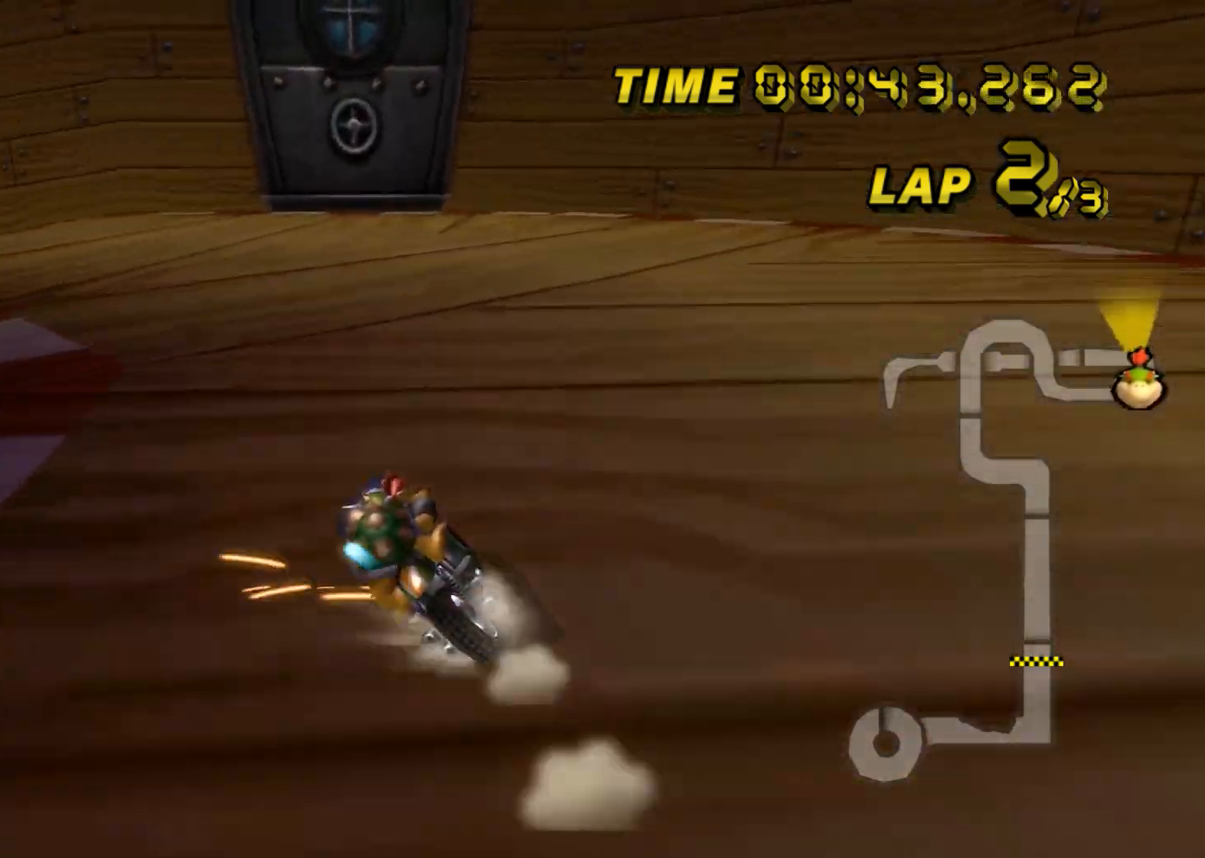
{"buttons": ["A", "R1"], "left_stick": "left", "events": []}
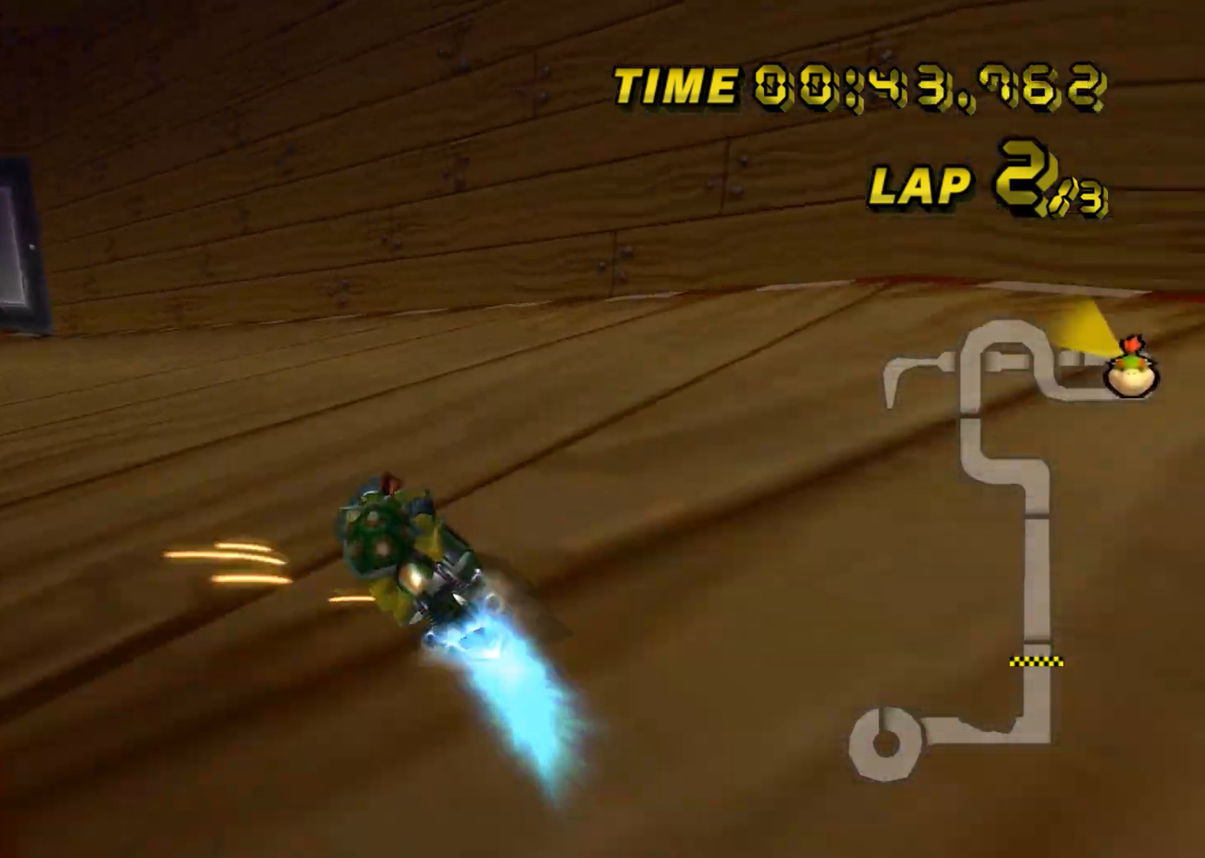
{"buttons": ["A"], "left_stick": "center", "events": [[400, "left_stick", "center"], [417, "R1", "up"], [484, "DPAD_UP", "down"], [500, "DPAD_UP", "up"]]}
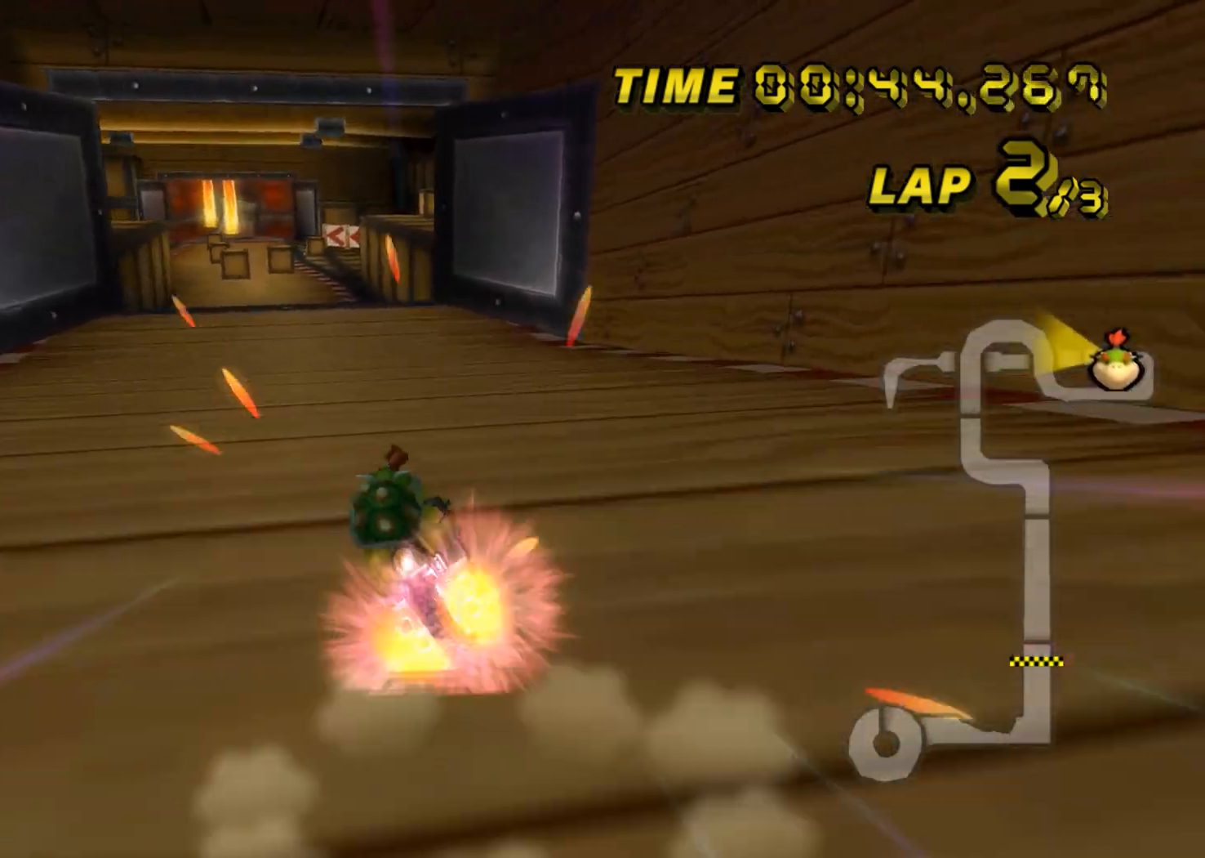
{"buttons": ["A"], "left_stick": "center", "events": [[101, "DPAD_UP", "down"], [117, "DPAD_UP", "up"]]}
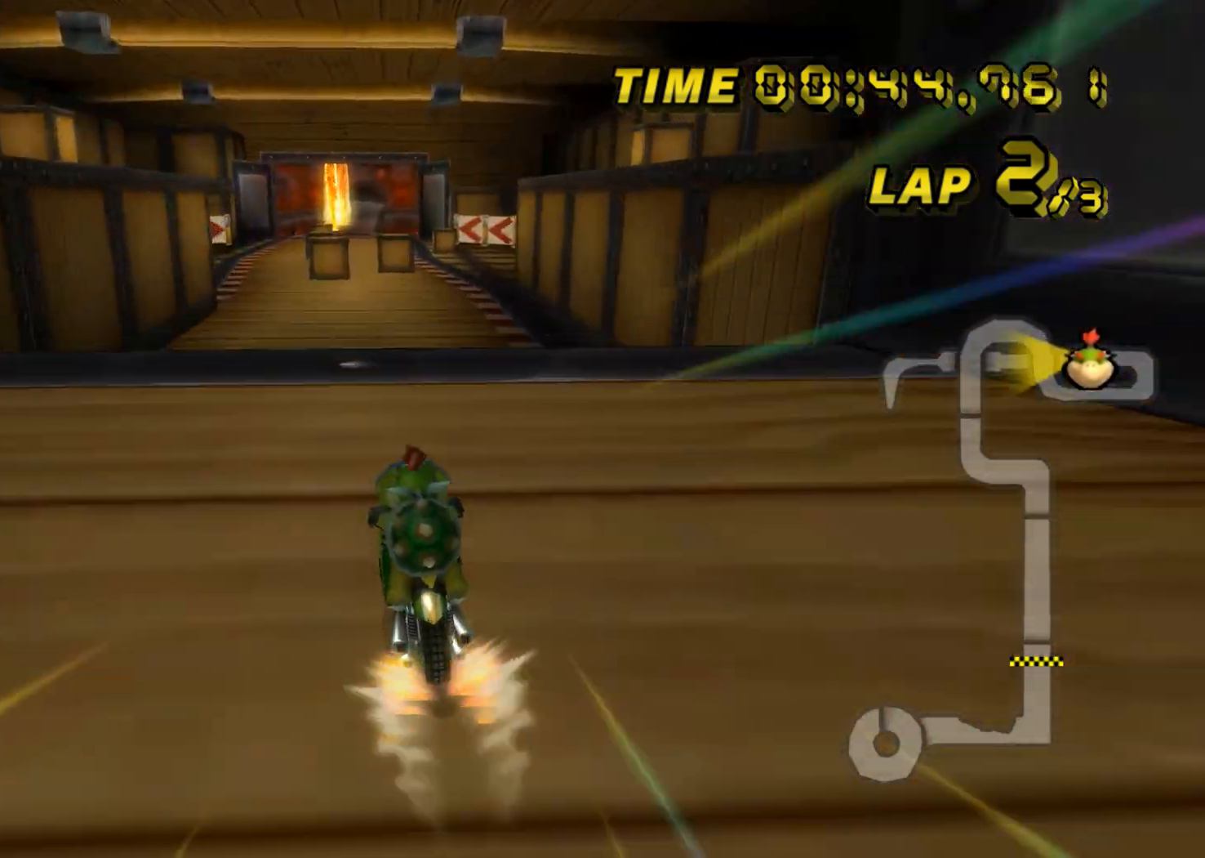
{"buttons": ["A"], "left_stick": "up-left", "events": [[117, "DPAD_UP", "down"], [133, "DPAD_UP", "up"], [250, "left_stick", "up-left"]]}
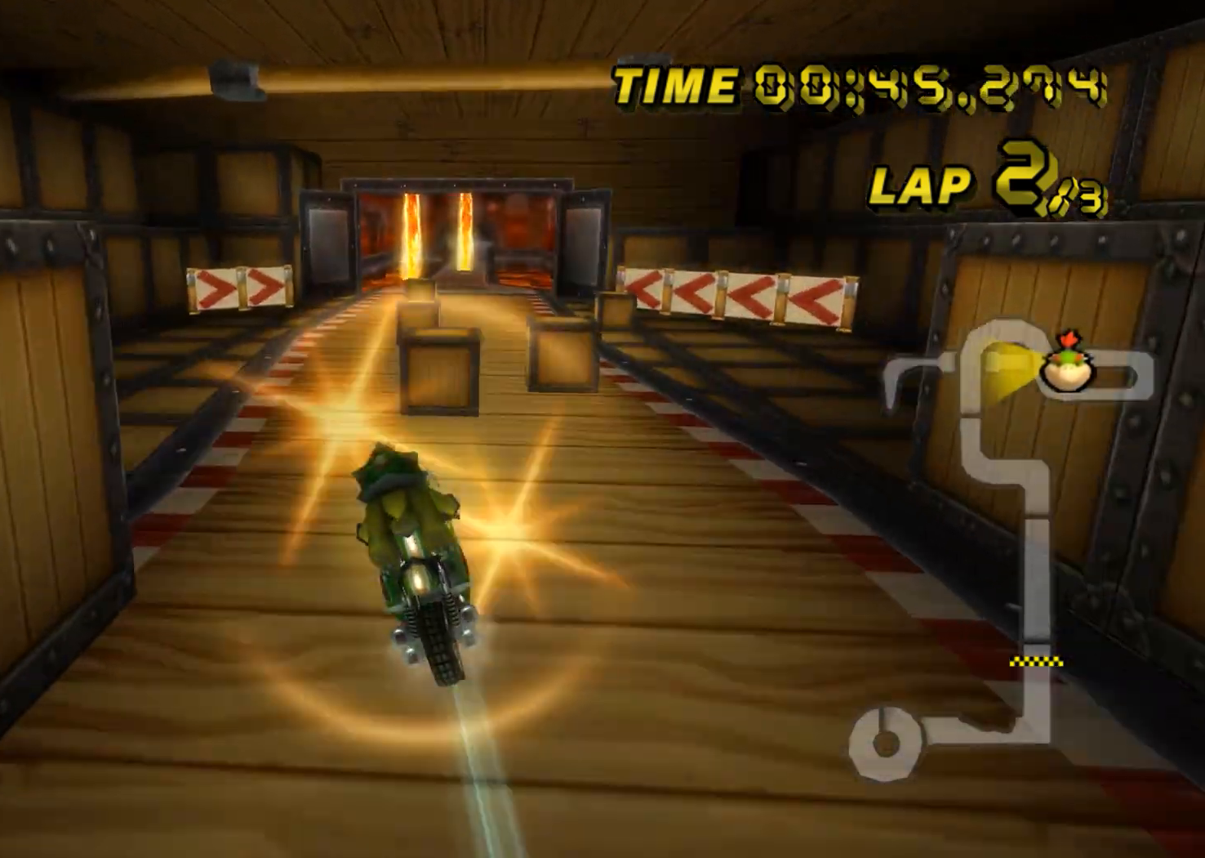
{"buttons": ["A"], "left_stick": "center", "events": [[134, "left_stick", "up"], [301, "left_stick", "up-left"], [484, "left_stick", "center"]]}
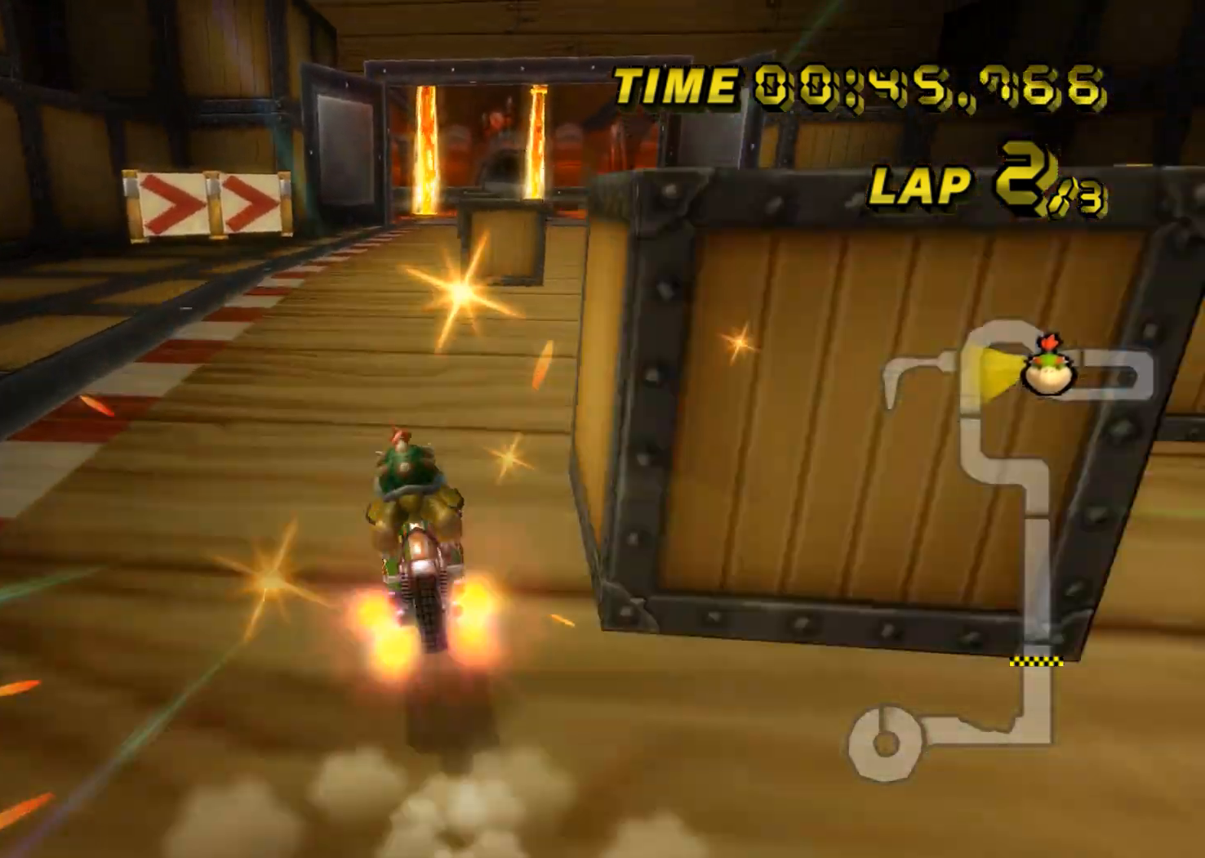
{"buttons": ["A"], "left_stick": "center", "events": [[234, "left_stick", "right"], [484, "left_stick", "center"]]}
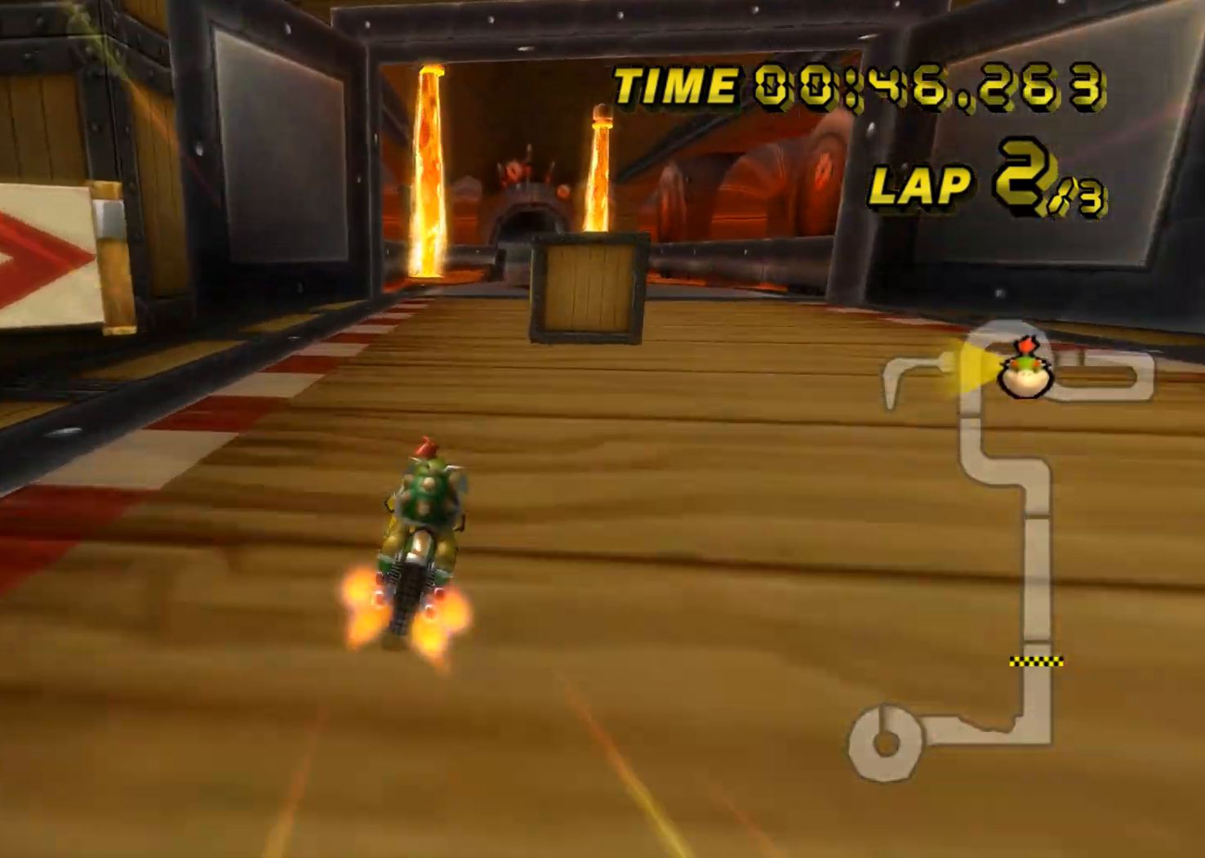
{"buttons": ["A"], "left_stick": "center", "events": [[51, "DPAD_UP", "down"], [67, "DPAD_UP", "up"]]}
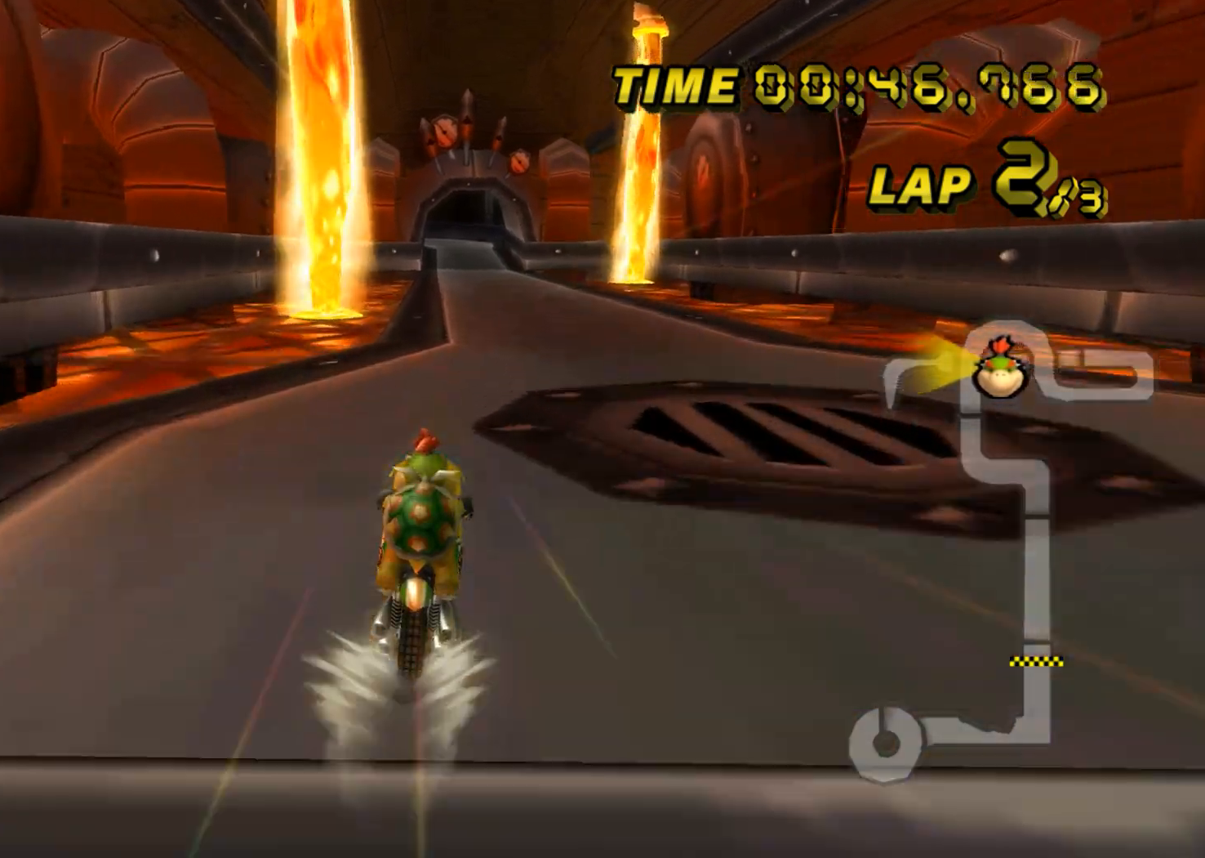
{"buttons": ["A"], "left_stick": "center", "events": []}
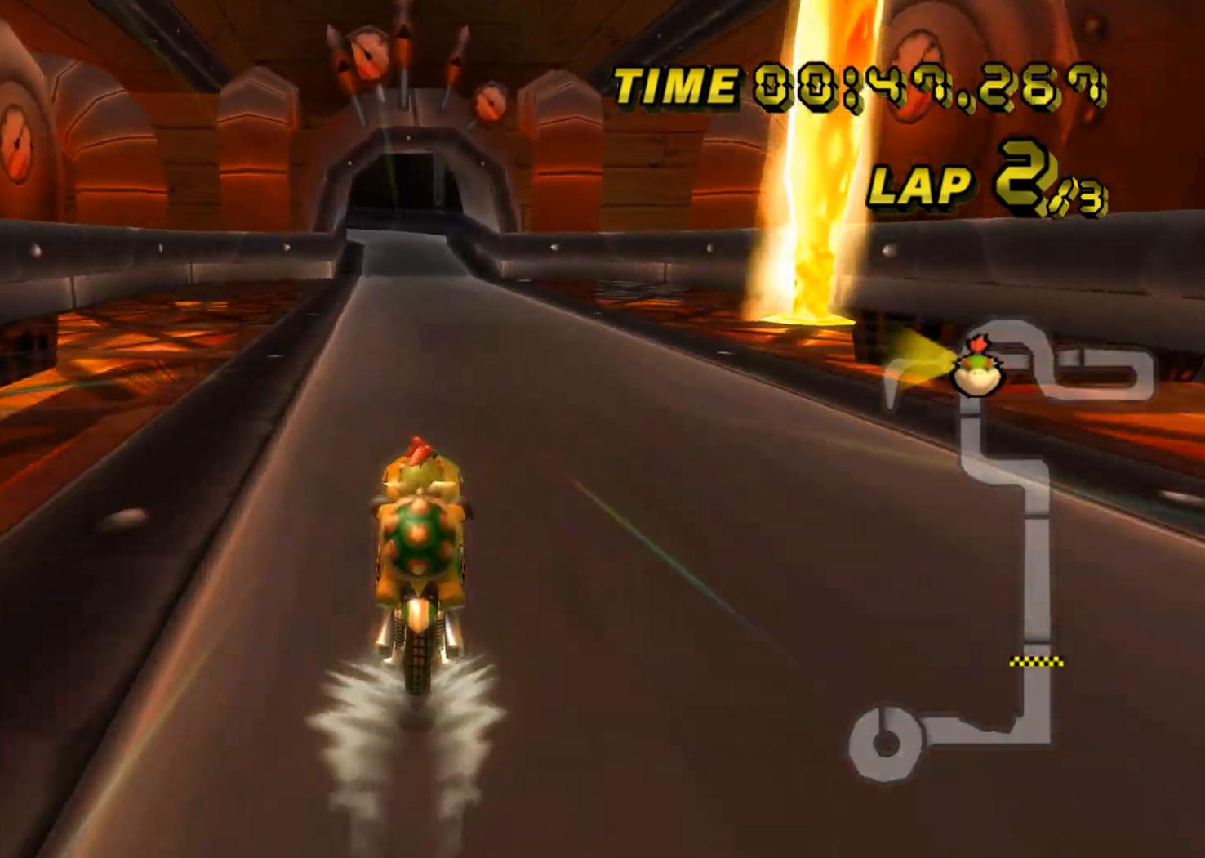
{"buttons": ["A"], "left_stick": "center", "events": []}
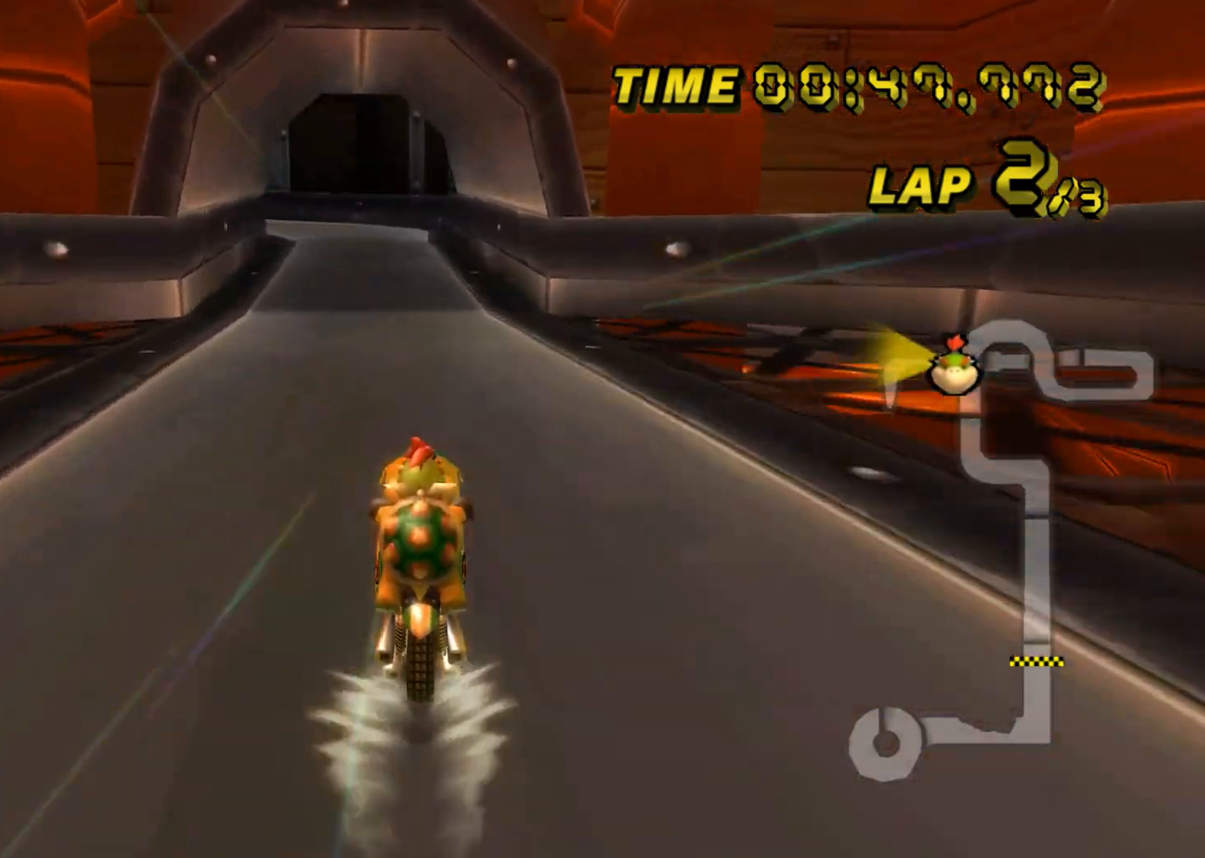
{"buttons": ["A", "R1"], "left_stick": "up-left", "events": [[334, "R1", "down"], [400, "left_stick", "up-left"]]}
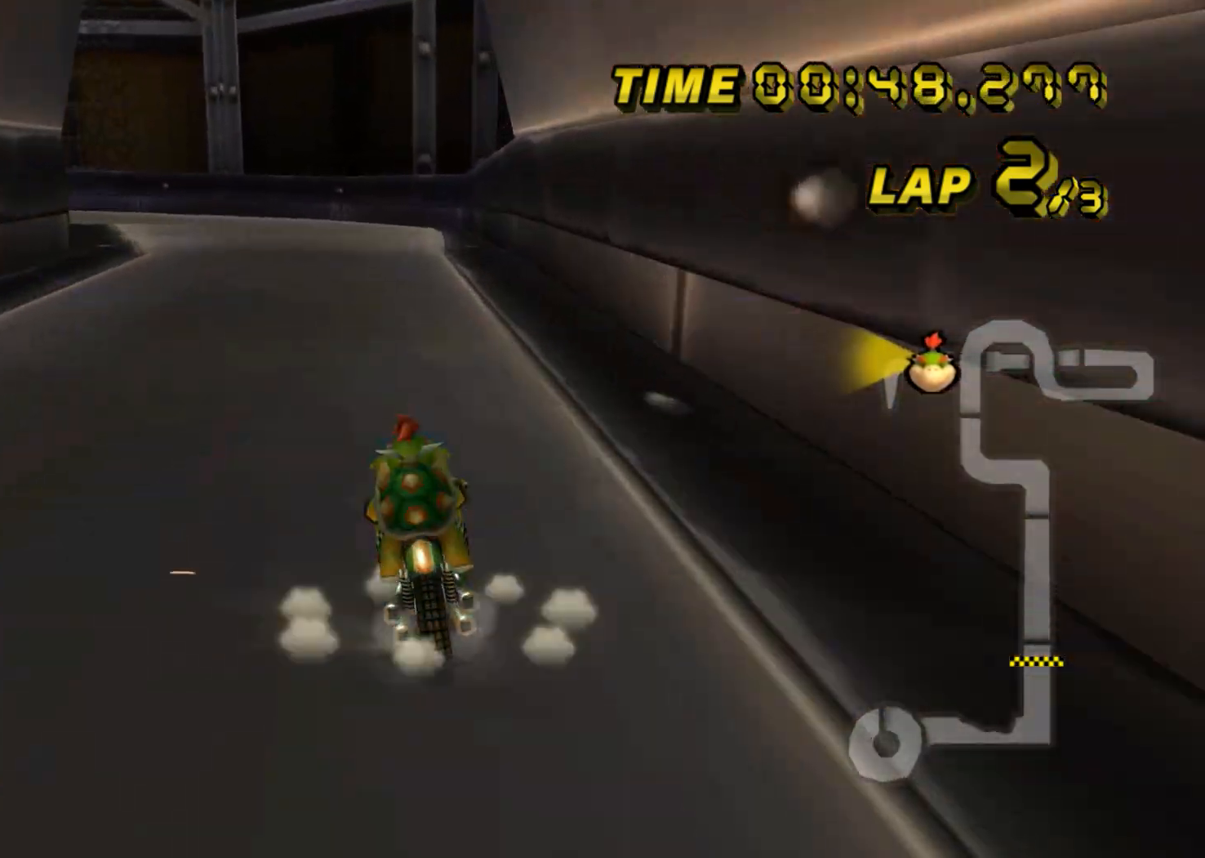
{"buttons": ["A", "R1"], "left_stick": "up-right", "events": [[434, "left_stick", "up-right"]]}
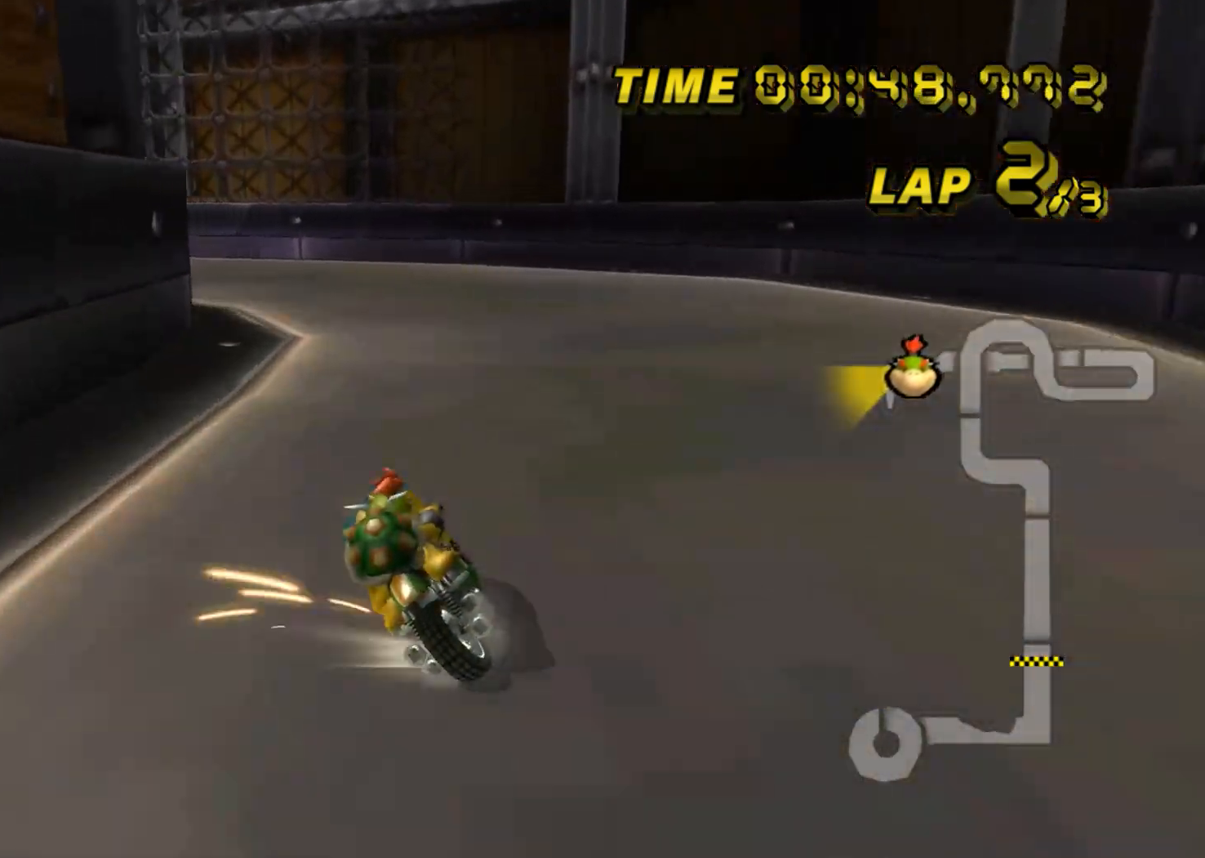
{"buttons": ["A", "R1"], "left_stick": "up-left", "events": [[83, "left_stick", "up-left"]]}
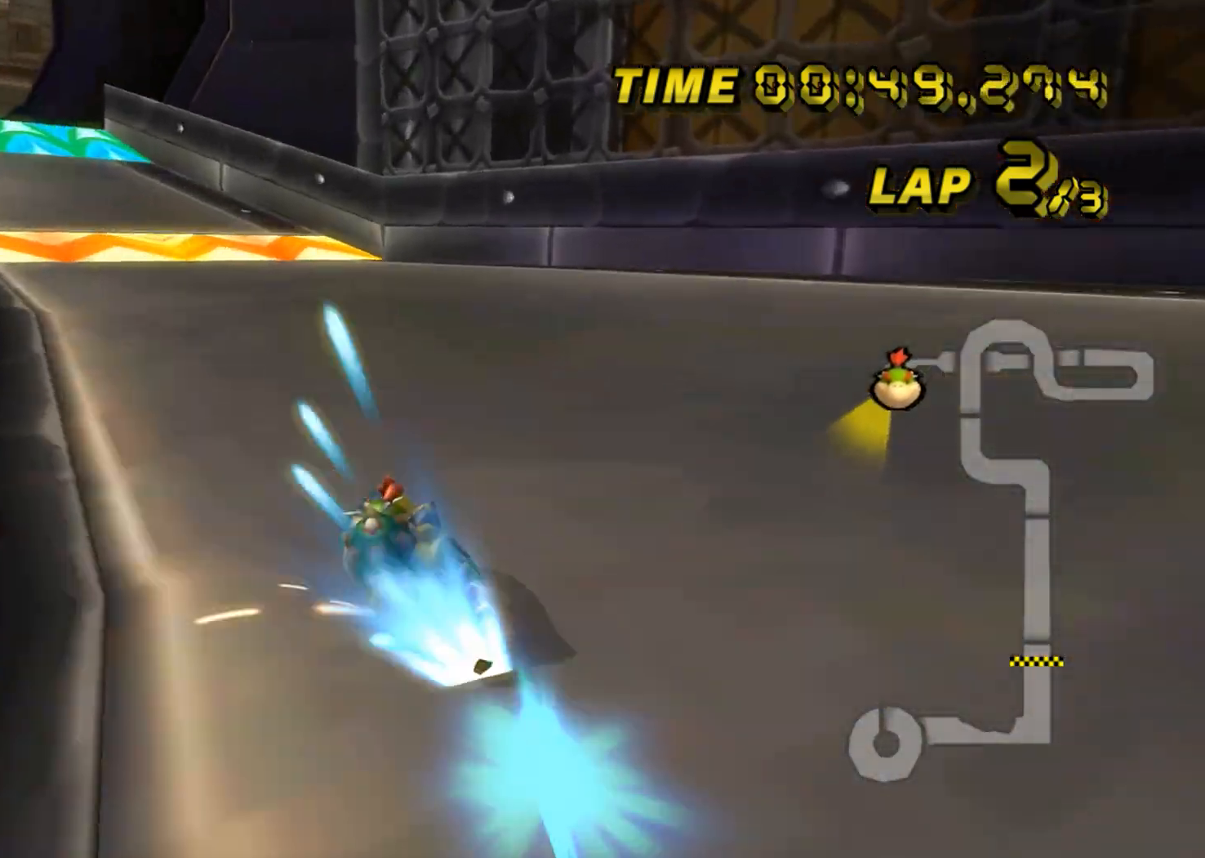
{"buttons": ["A", "DPAD_UP"], "left_stick": "center", "events": [[50, "R1", "up"], [67, "left_stick", "center"], [101, "DPAD_UP", "down"], [117, "DPAD_UP", "up"], [234, "left_stick", "left"], [451, "left_stick", "center"], [501, "DPAD_UP", "down"]]}
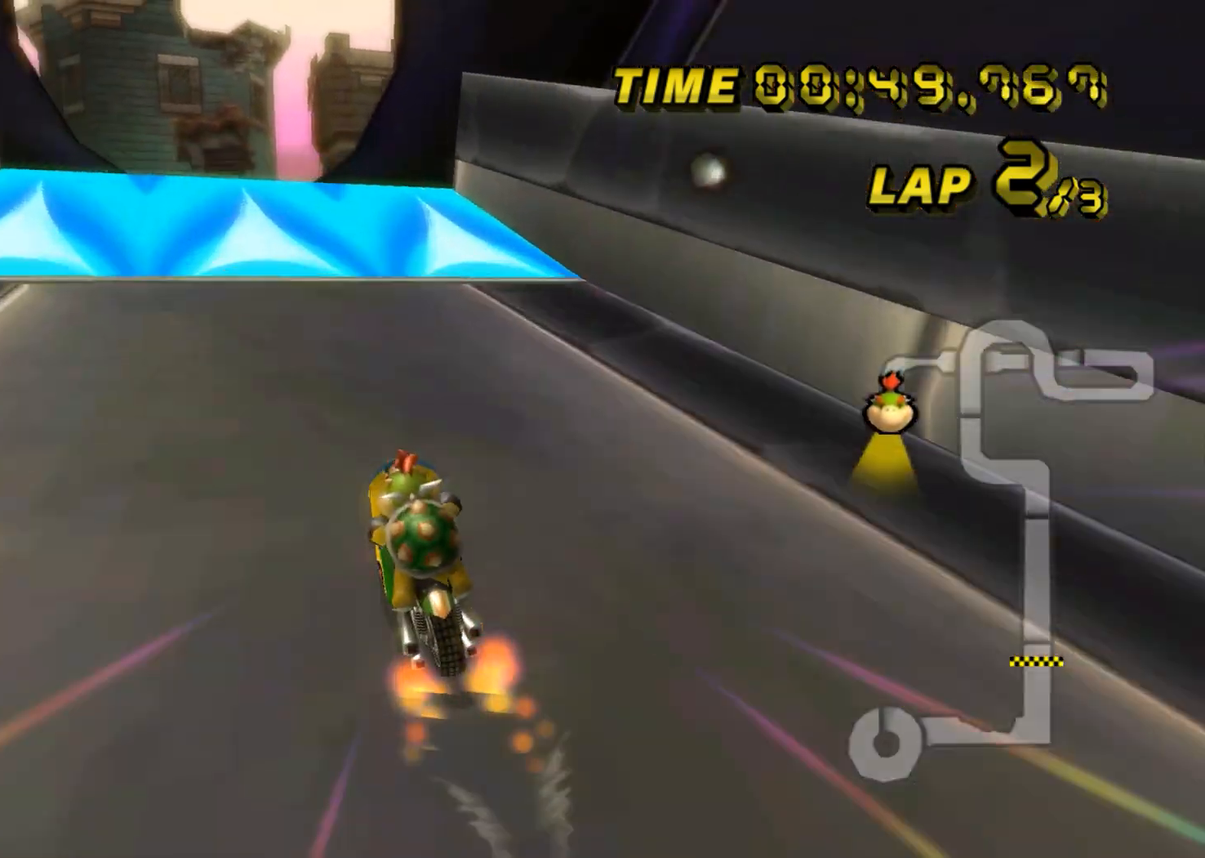
{"buttons": ["A"], "left_stick": "center", "events": [[17, "DPAD_UP", "up"], [150, "DPAD_UP", "down"], [167, "DPAD_UP", "up"], [250, "DPAD_UP", "down"], [267, "DPAD_UP", "up"]]}
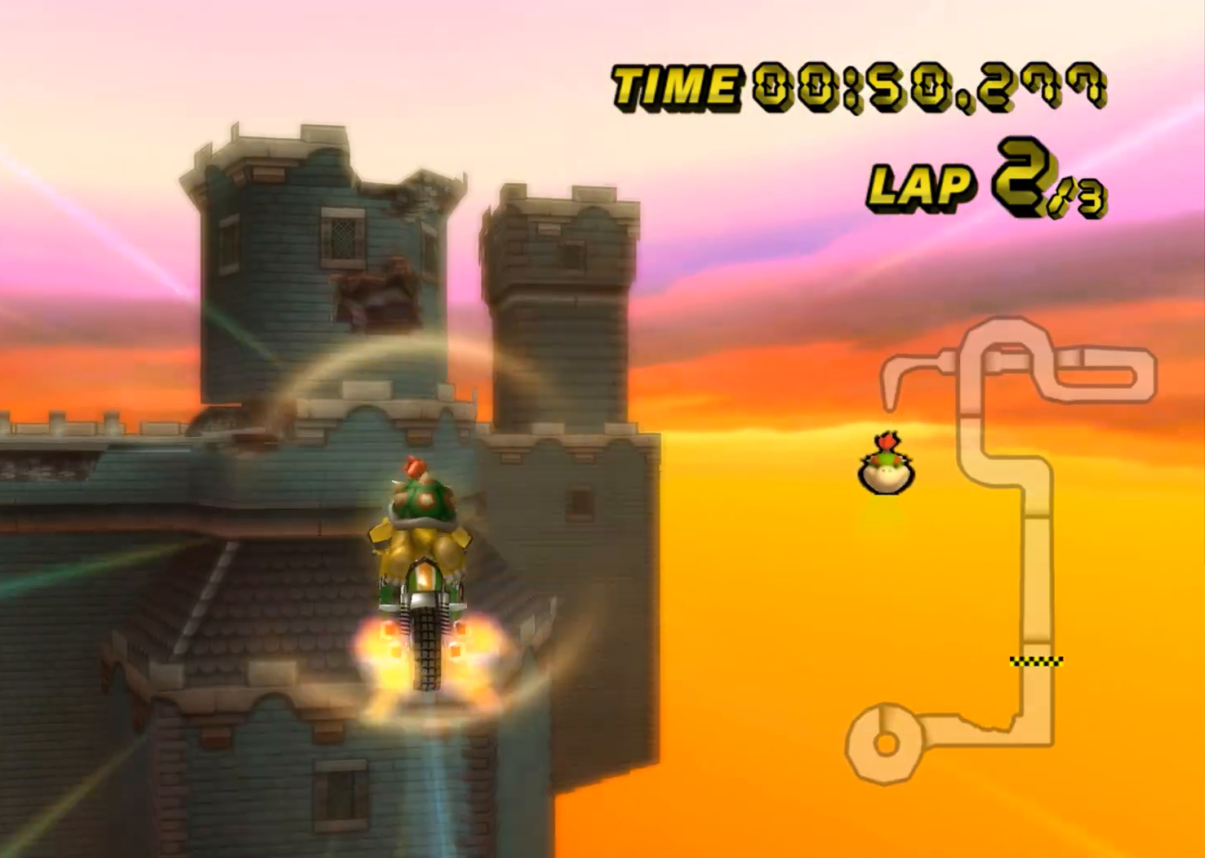
{"buttons": ["A"], "left_stick": "up", "events": [[134, "left_stick", "up"]]}
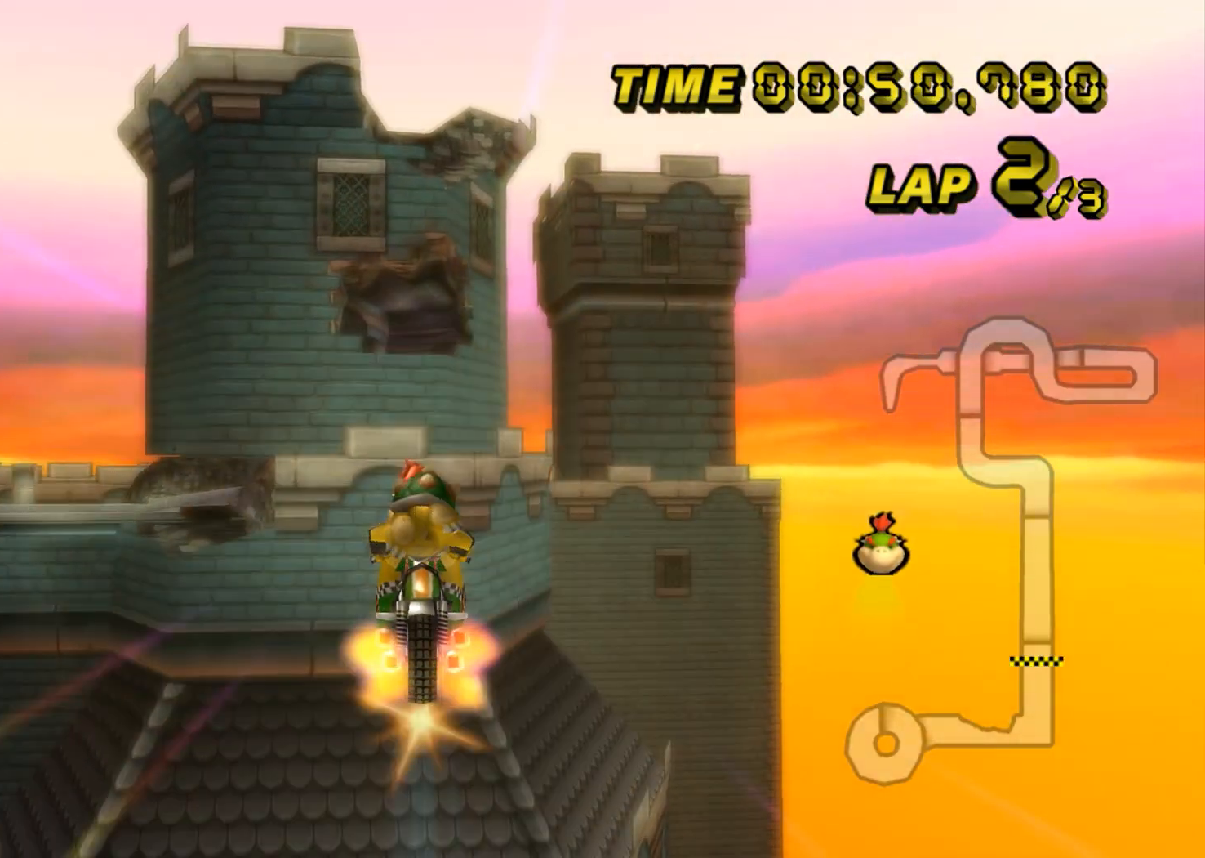
{"buttons": ["A"], "left_stick": "up", "events": []}
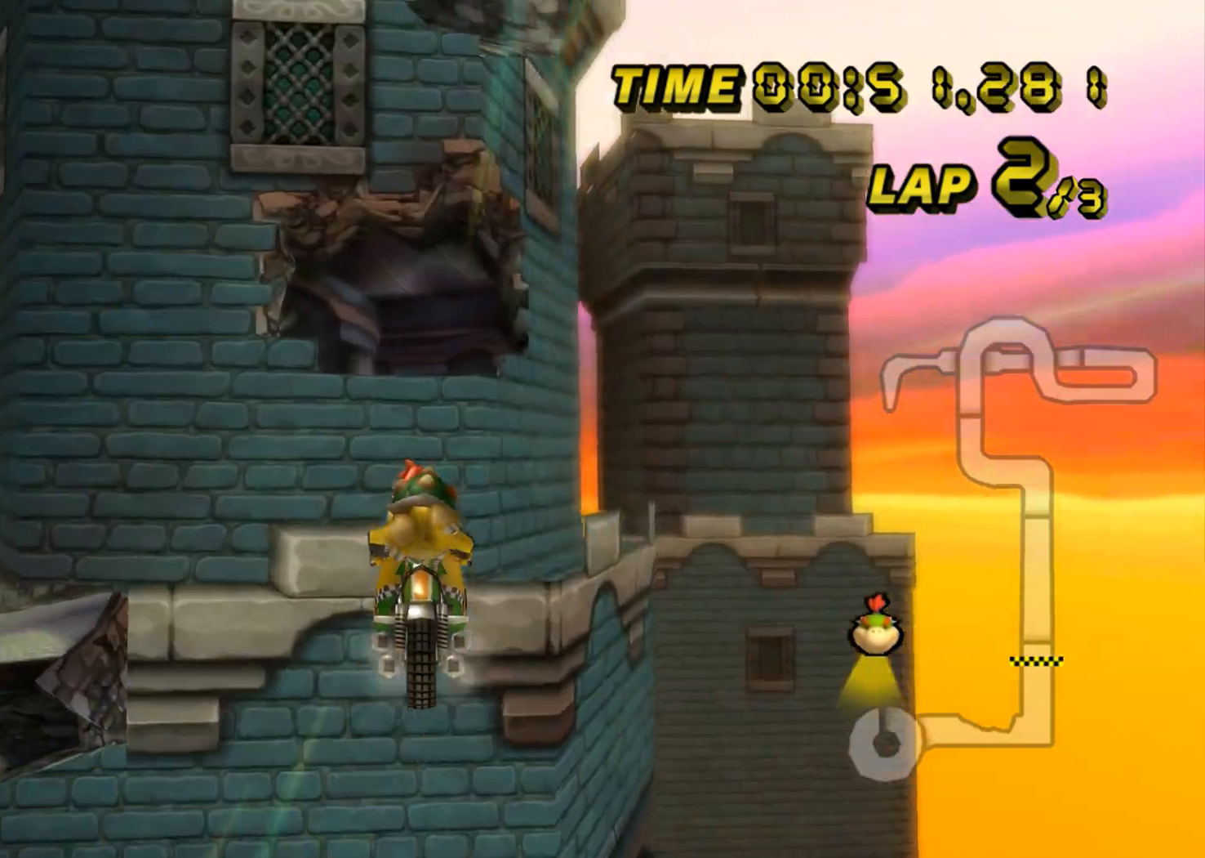
{"buttons": ["A"], "left_stick": "up", "events": []}
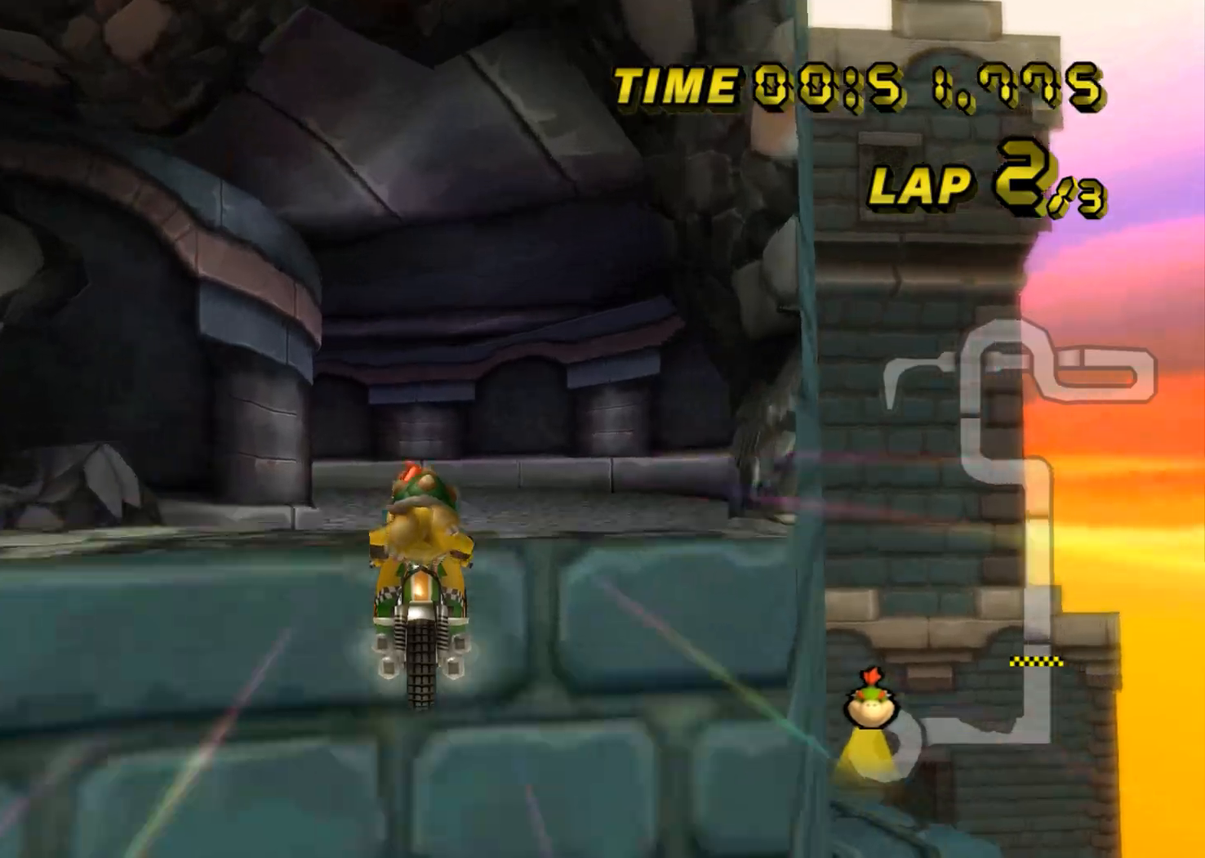
{"buttons": ["A"], "left_stick": "up", "events": []}